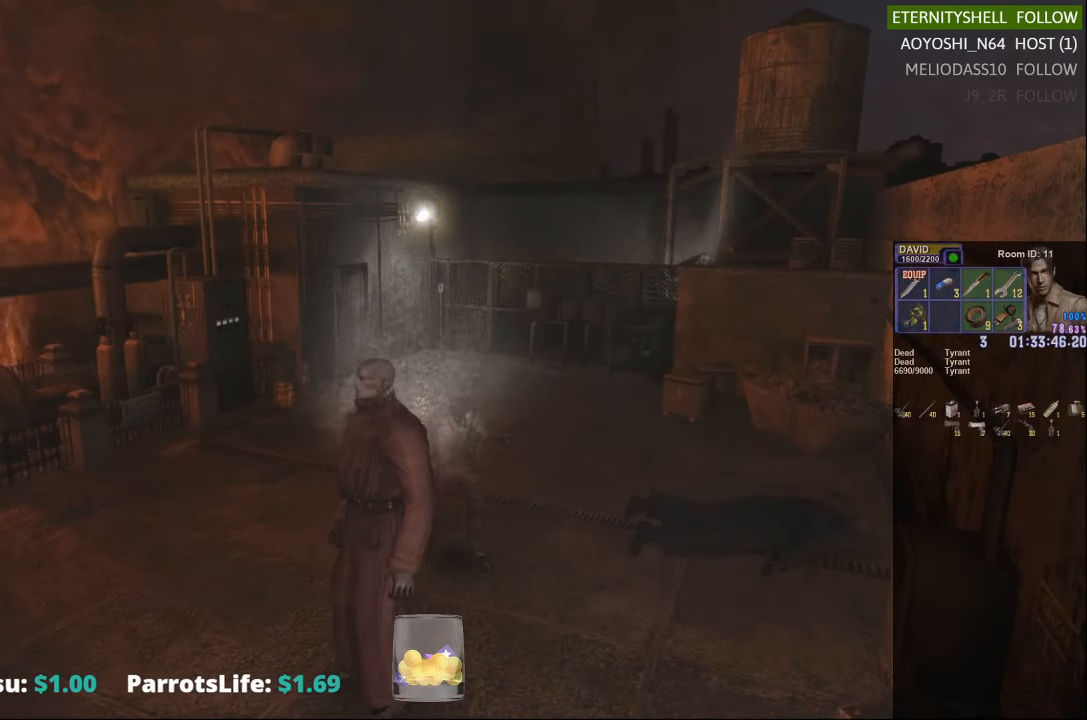
Gameplay with a controller (Xbox layout); each line is a JSON object with the inputs held at the frame after it. "events" lists button and stick changes between this image and that frame as [ms after this image, input, new state], when the widget could be followed in between.
{"buttons": [], "left_stick": "center", "right_stick": "center", "events": []}
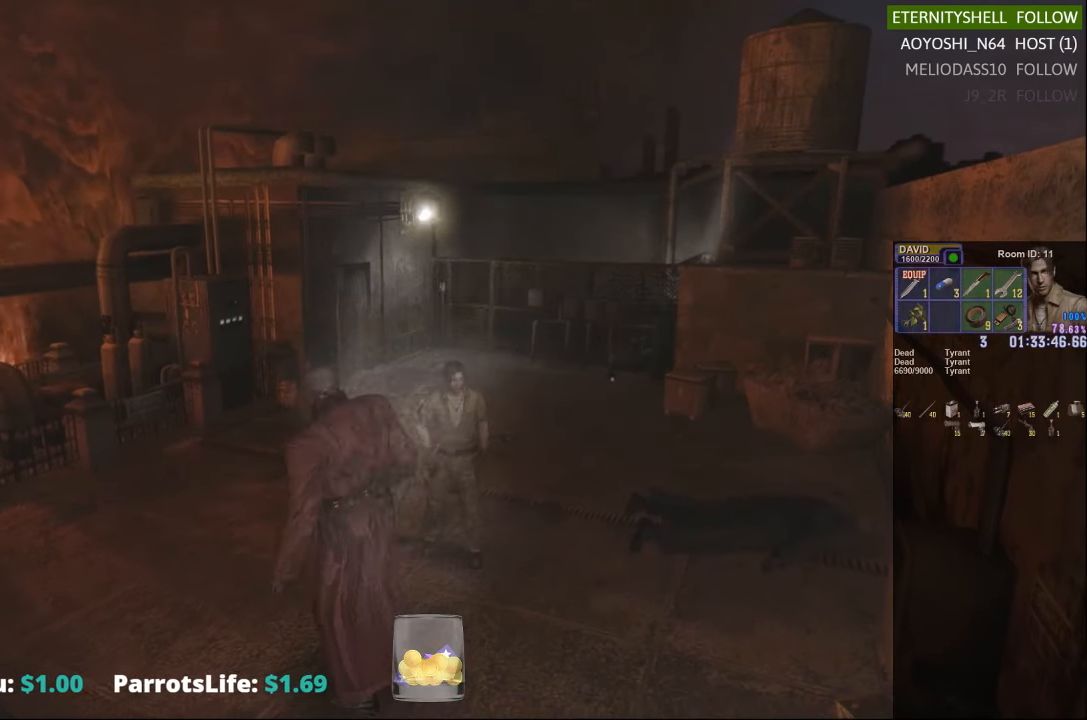
{"buttons": [], "left_stick": "center", "right_stick": "center", "events": [[229, "left_stick", "right"], [292, "left_stick", "down-right"], [479, "left_stick", "center"]]}
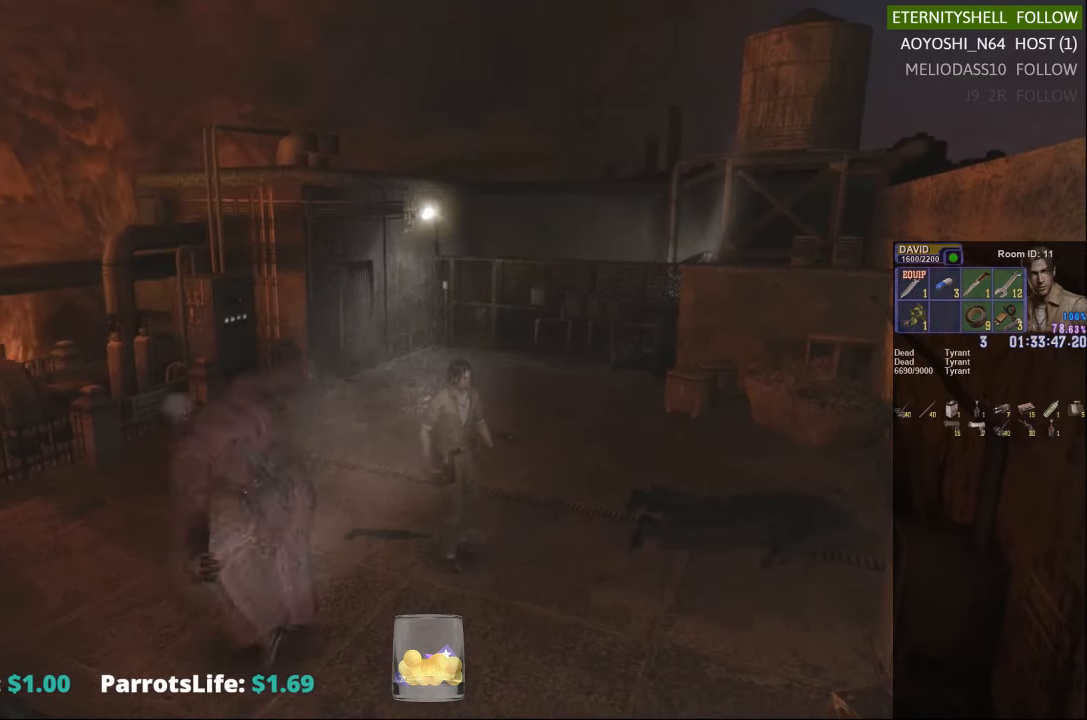
{"buttons": [], "left_stick": "down-left", "right_stick": "center", "events": [[167, "left_stick", "down-left"]]}
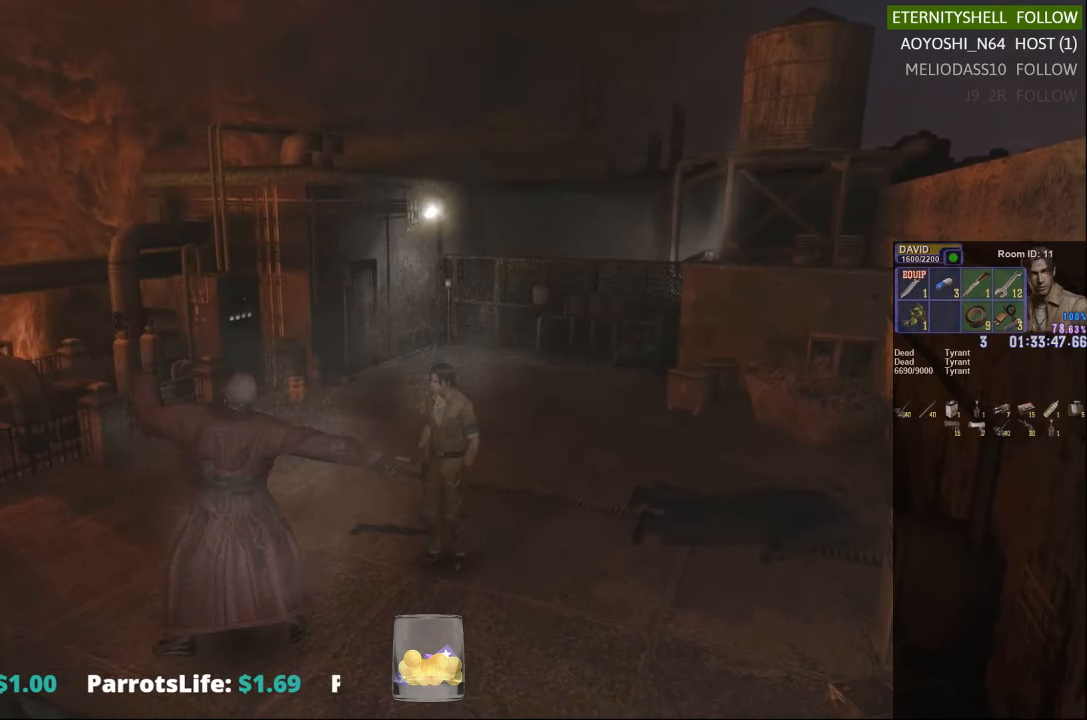
{"buttons": [], "left_stick": "center", "right_stick": "center", "events": [[167, "R1", "down"], [167, "left_stick", "center"], [229, "B", "down"], [292, "B", "up"], [417, "R1", "up"]]}
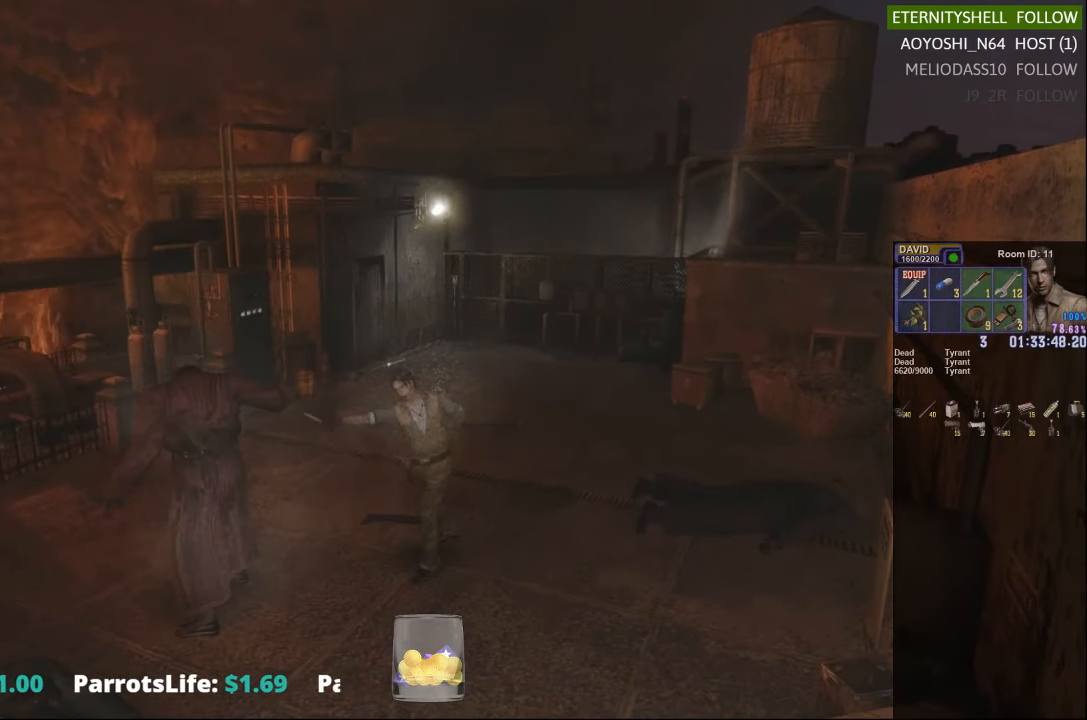
{"buttons": [], "left_stick": "center", "right_stick": "center", "events": []}
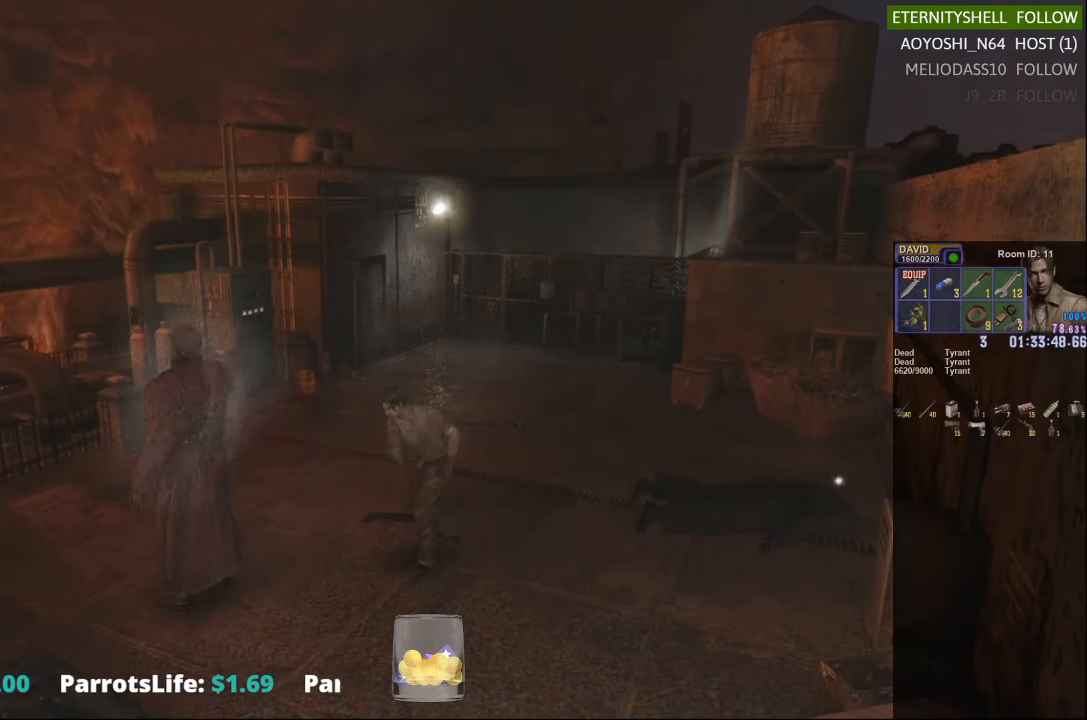
{"buttons": [], "left_stick": "center", "right_stick": "center", "events": []}
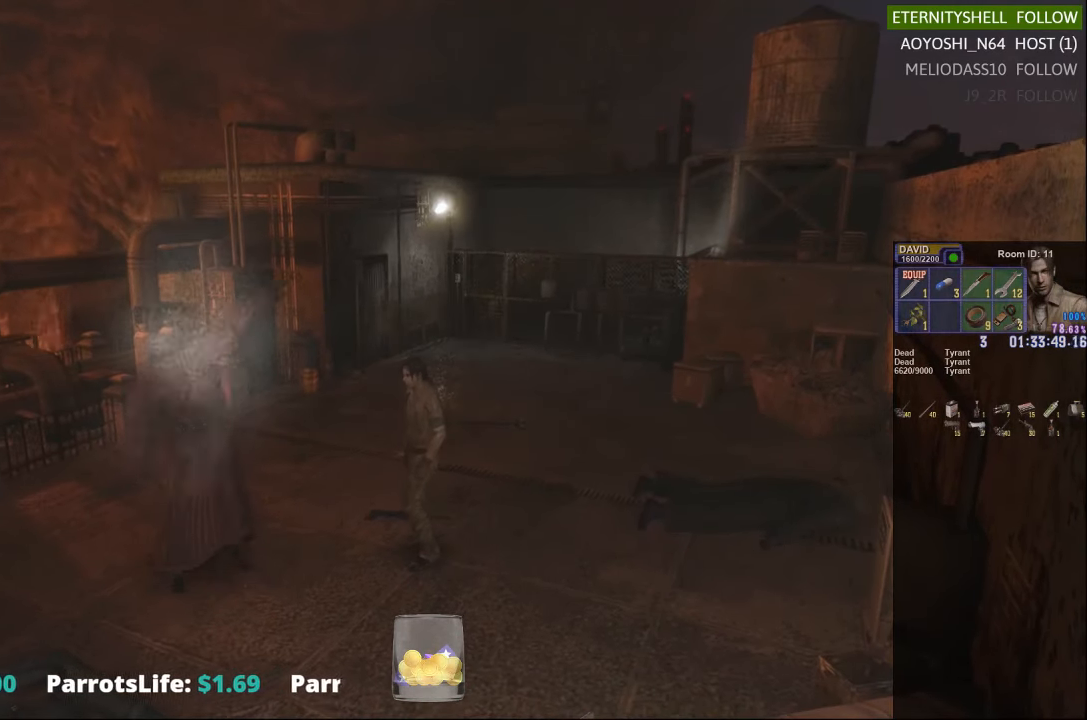
{"buttons": [], "left_stick": "up-left", "right_stick": "center", "events": [[354, "left_stick", "left"], [417, "left_stick", "up-left"]]}
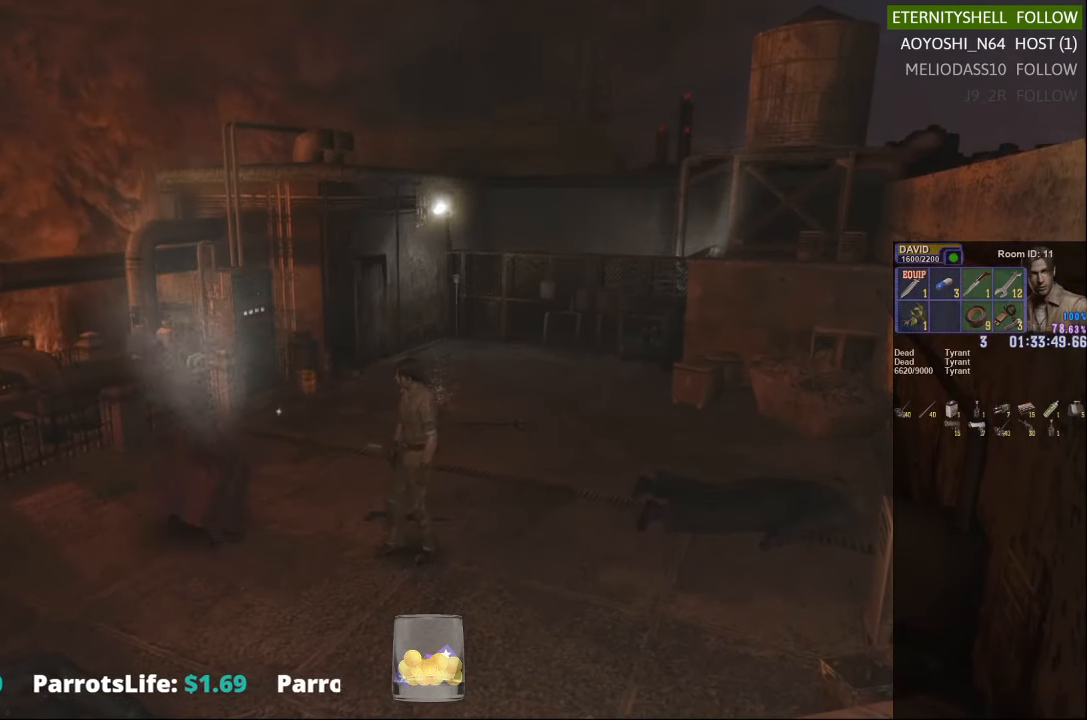
{"buttons": ["B", "R1"], "left_stick": "center", "right_stick": "center", "events": [[417, "R1", "down"], [417, "left_stick", "center"], [458, "B", "down"]]}
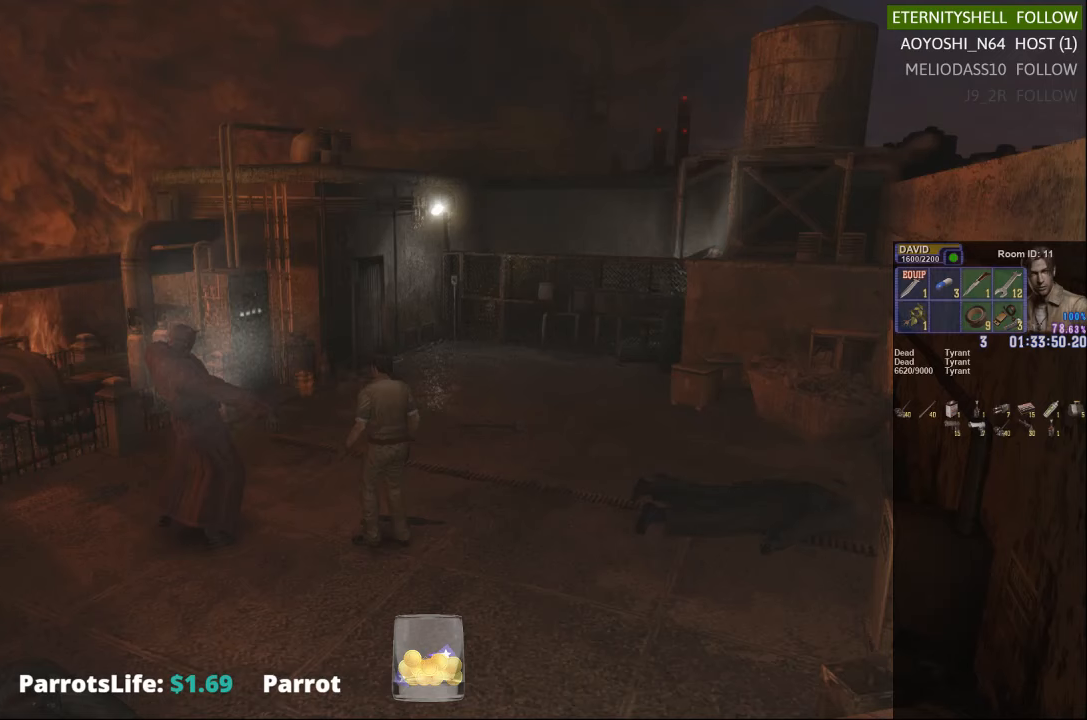
{"buttons": [], "left_stick": "center", "right_stick": "center", "events": [[104, "B", "up"], [292, "R1", "up"]]}
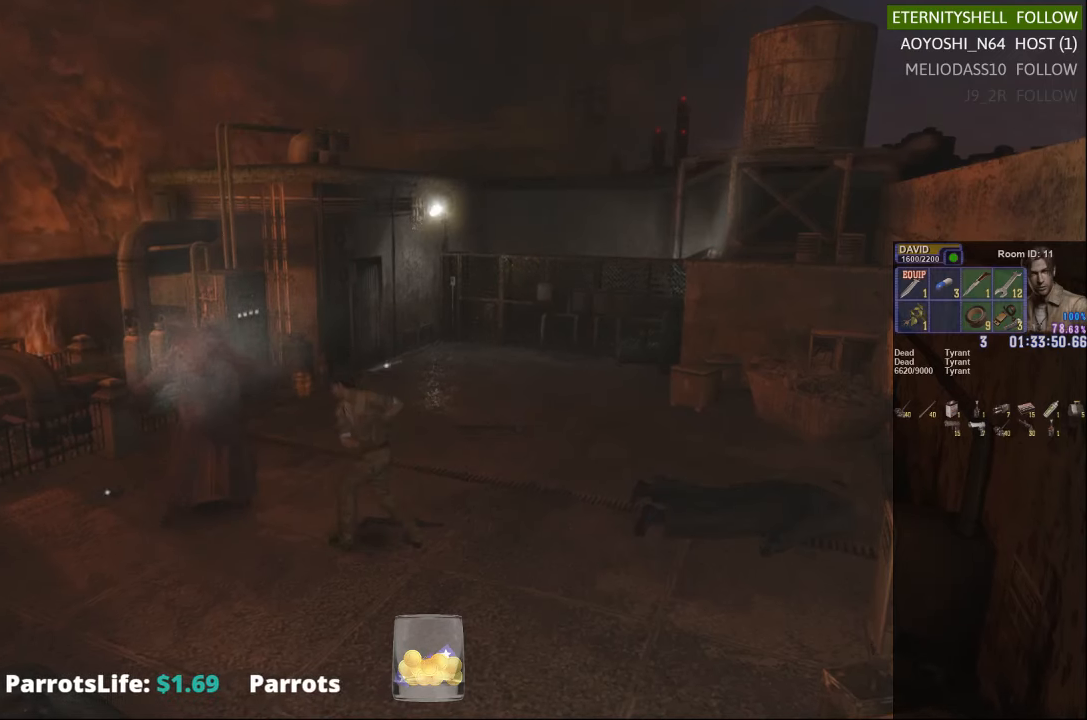
{"buttons": [], "left_stick": "center", "right_stick": "center", "events": []}
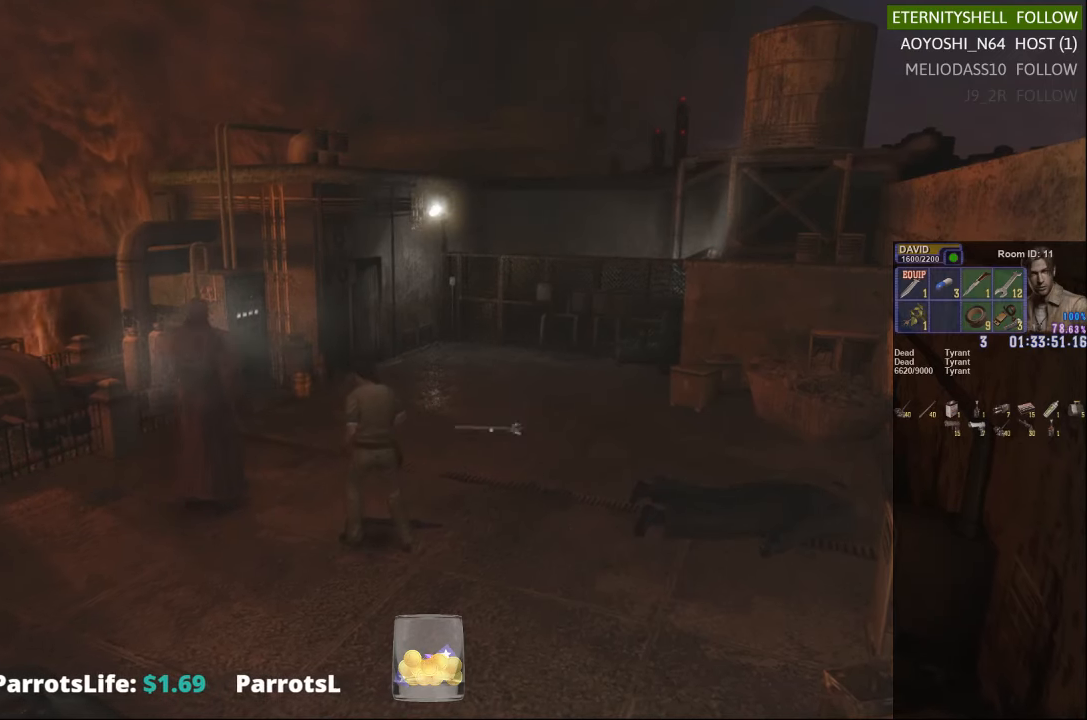
{"buttons": [], "left_stick": "down", "right_stick": "center", "events": [[167, "left_stick", "down-left"], [417, "left_stick", "down"]]}
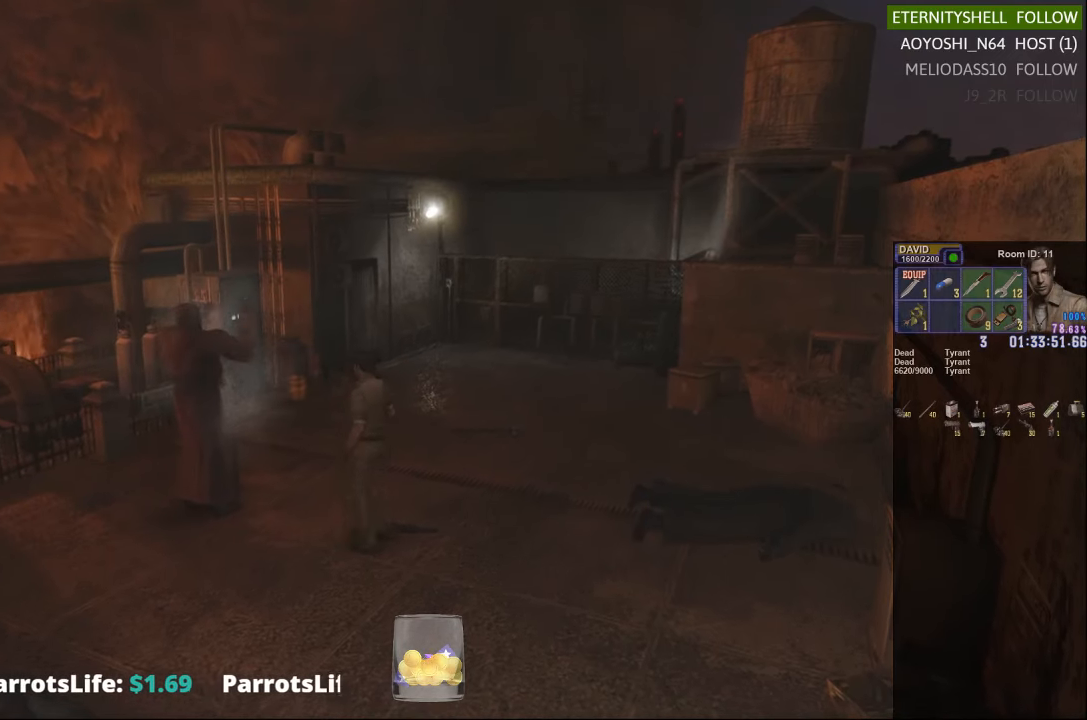
{"buttons": ["X"], "left_stick": "down-right", "right_stick": "center", "events": [[229, "X", "down"], [229, "left_stick", "down-right"]]}
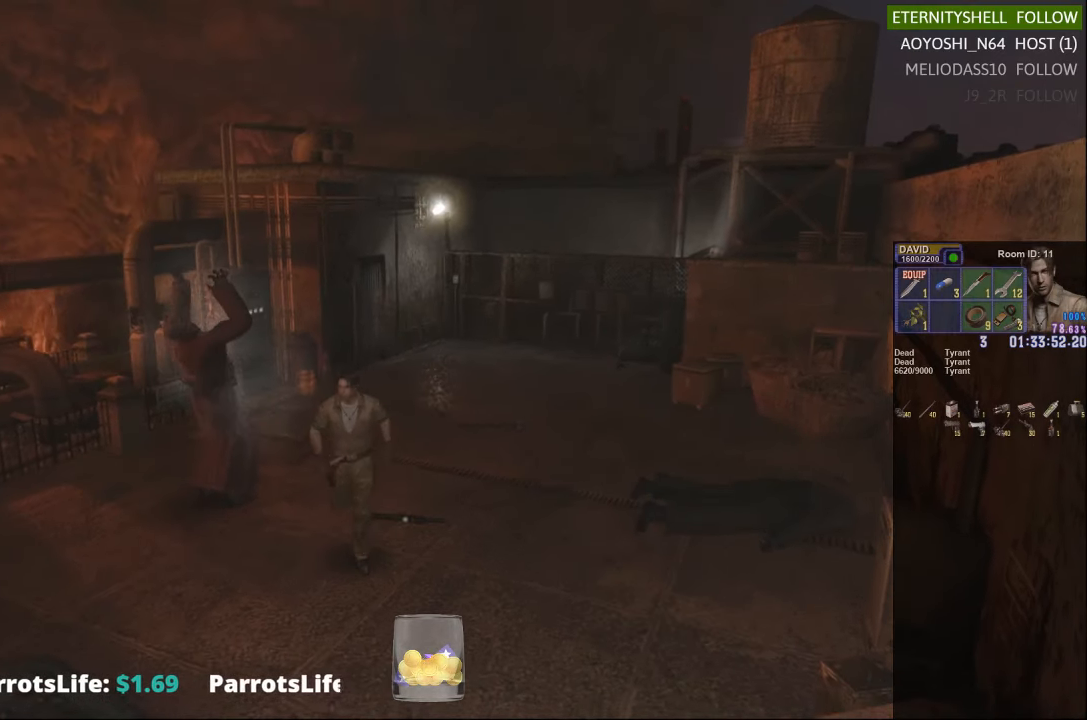
{"buttons": ["X"], "left_stick": "down-right", "right_stick": "center", "events": []}
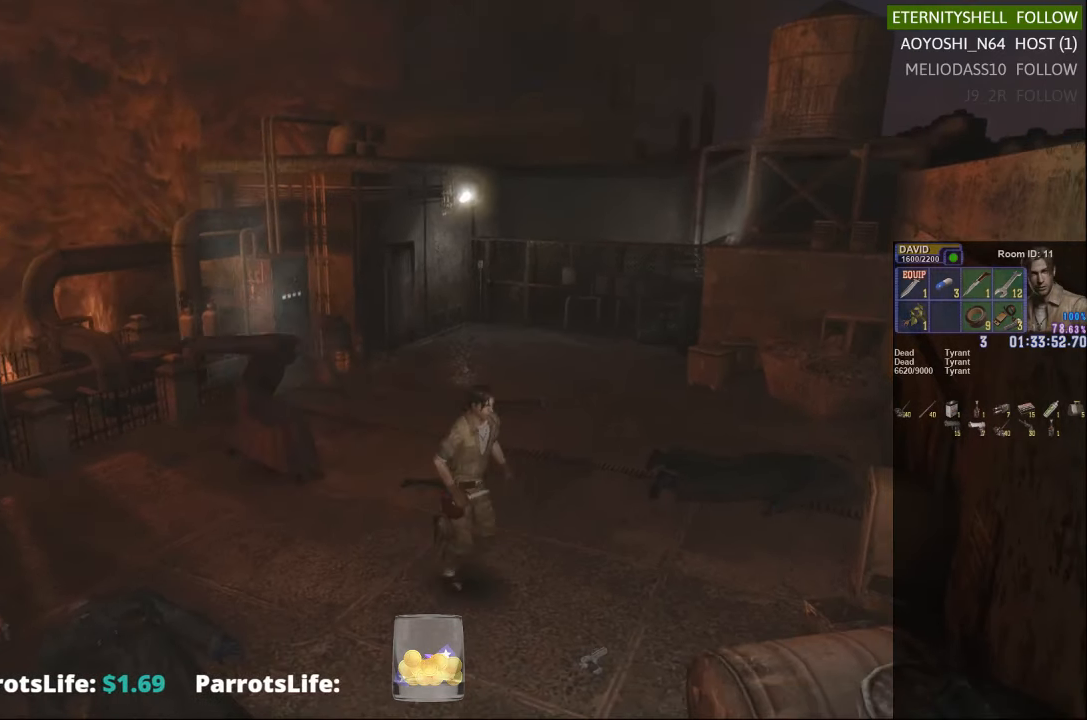
{"buttons": [], "left_stick": "center", "right_stick": "center", "events": [[42, "X", "up"], [104, "left_stick", "center"], [229, "DPAD_DOWN", "down"], [229, "X", "down"], [354, "DPAD_DOWN", "up"], [354, "X", "up"]]}
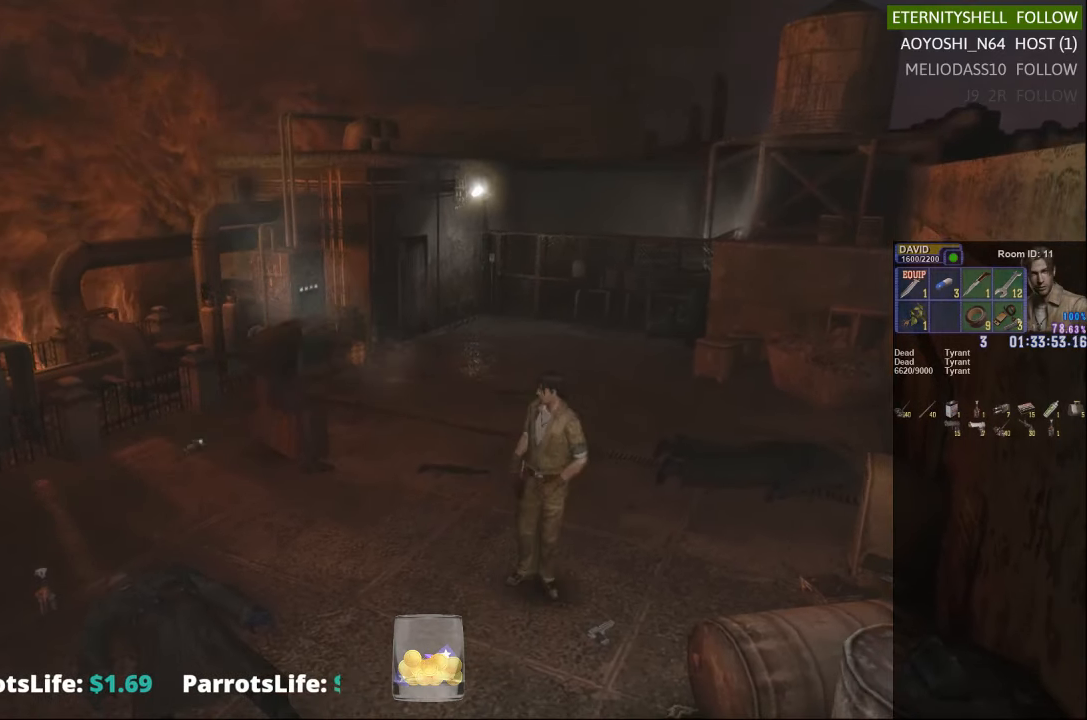
{"buttons": [], "left_stick": "up-left", "right_stick": "center", "events": [[417, "left_stick", "up-left"]]}
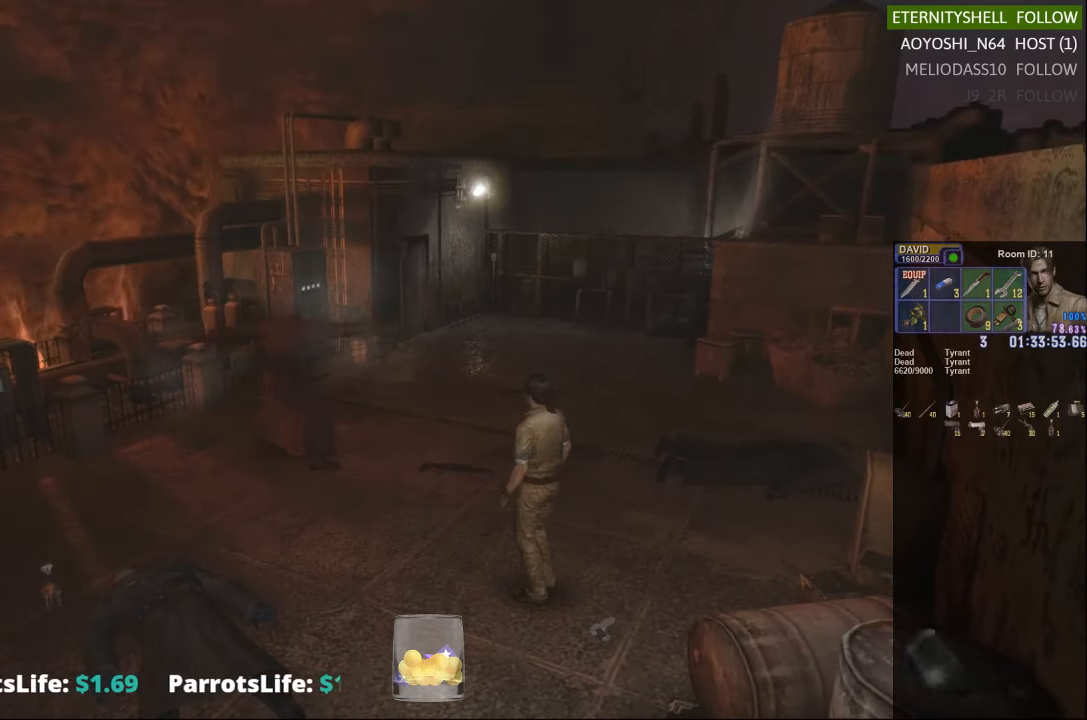
{"buttons": [], "left_stick": "up-left", "right_stick": "center", "events": []}
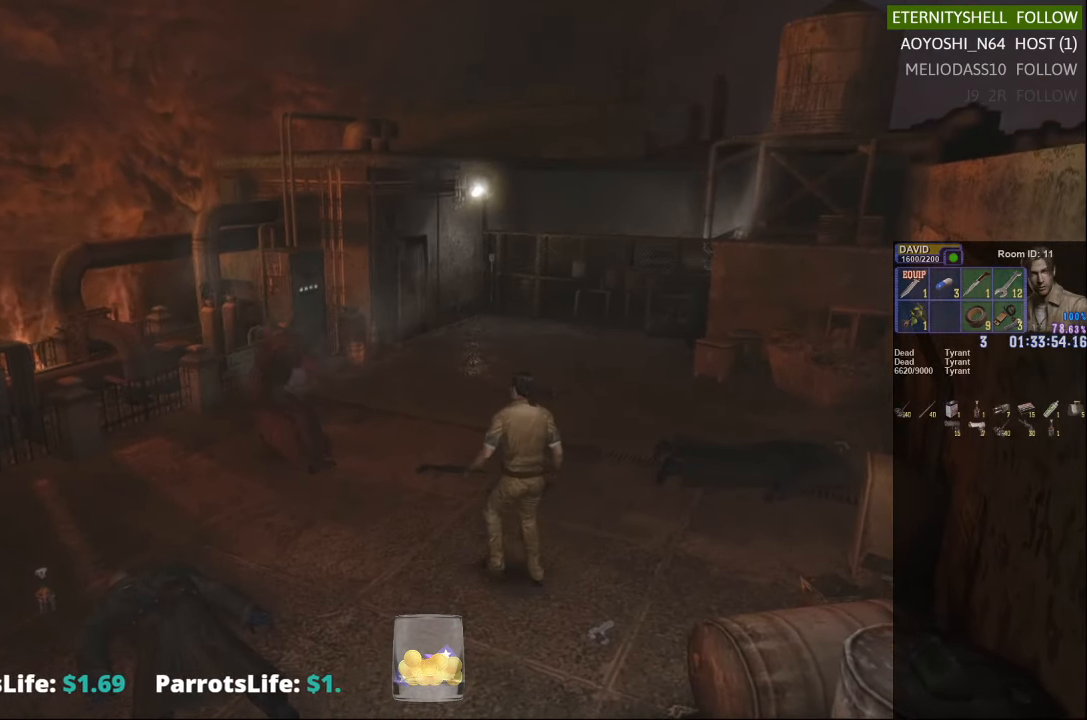
{"buttons": ["X"], "left_stick": "up-left", "right_stick": "center", "events": [[167, "X", "down"]]}
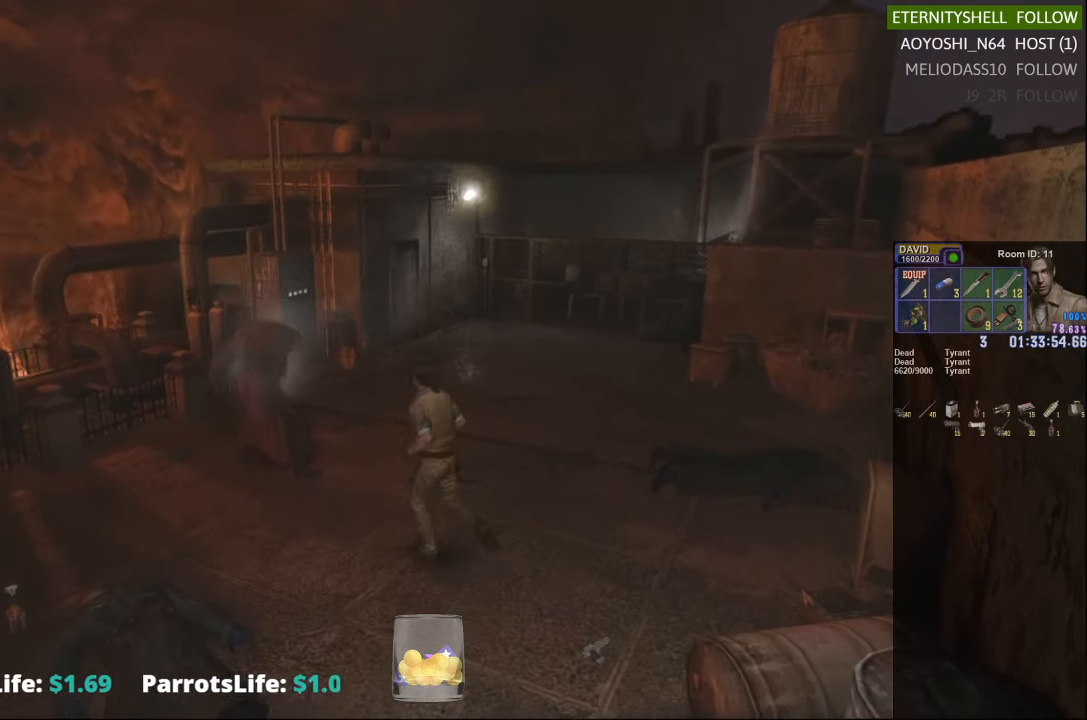
{"buttons": ["R1"], "left_stick": "center", "right_stick": "center", "events": [[104, "X", "up"], [104, "left_stick", "center"], [167, "R1", "down"], [229, "B", "down"], [354, "B", "up"]]}
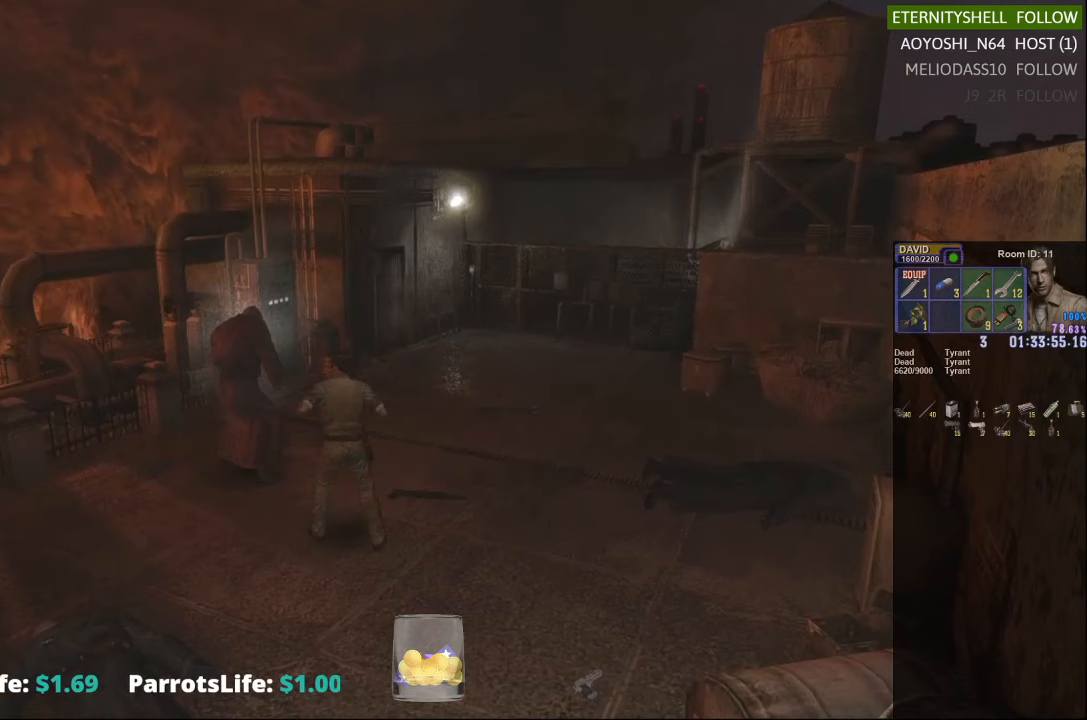
{"buttons": [], "left_stick": "center", "right_stick": "center", "events": [[292, "R1", "up"]]}
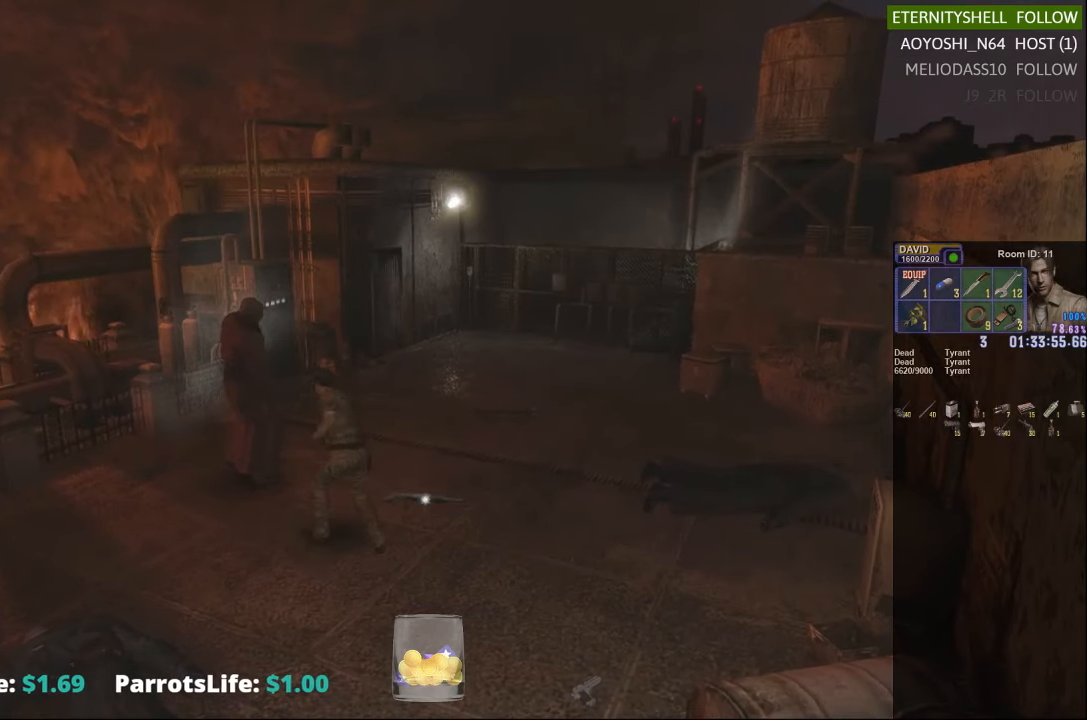
{"buttons": [], "left_stick": "down-left", "right_stick": "center", "events": [[229, "left_stick", "down-left"]]}
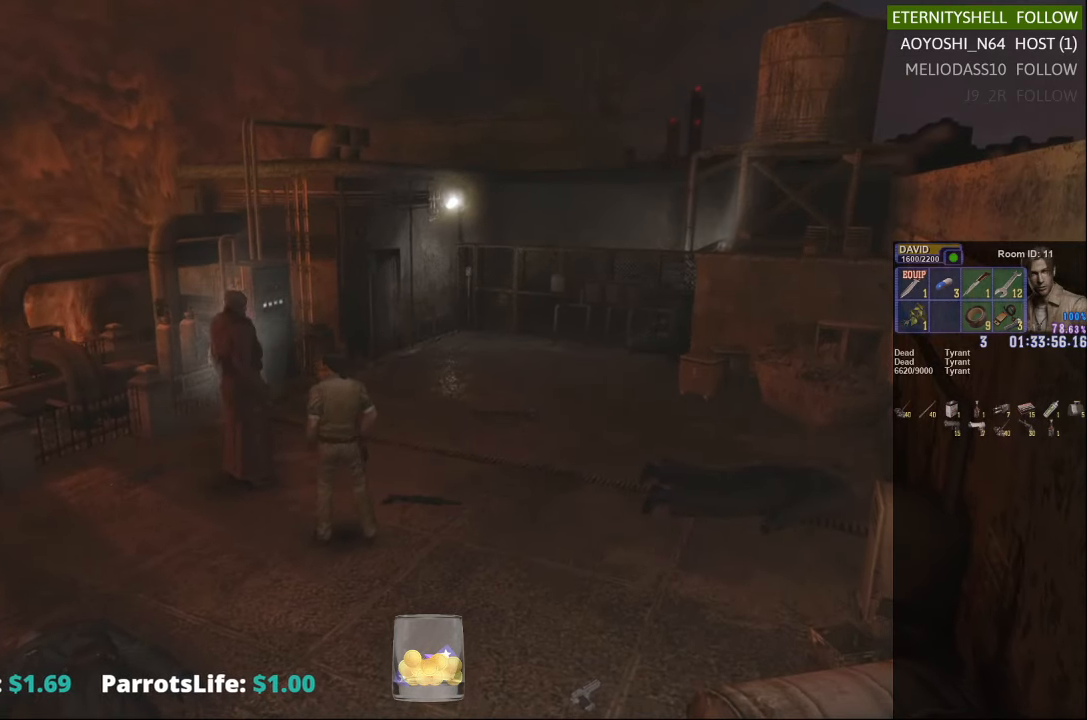
{"buttons": [], "left_stick": "center", "right_stick": "center", "events": [[42, "left_stick", "down"], [104, "X", "down"], [354, "X", "up"], [417, "left_stick", "center"]]}
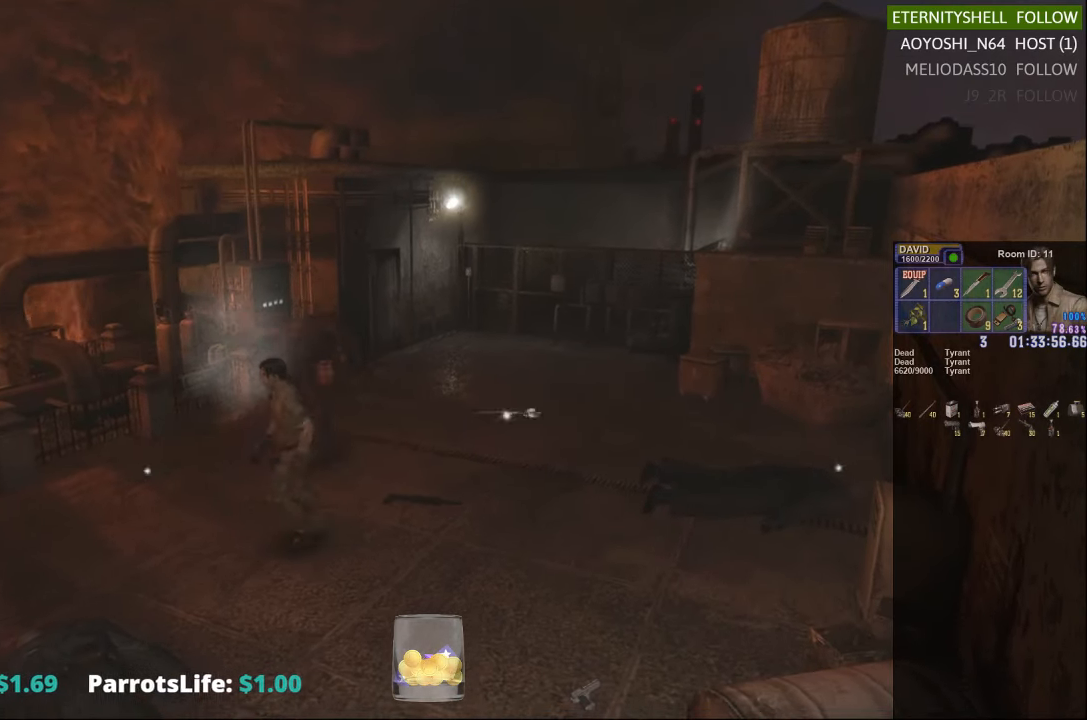
{"buttons": [], "left_stick": "up-right", "right_stick": "center", "events": [[229, "left_stick", "up"], [479, "left_stick", "up-right"]]}
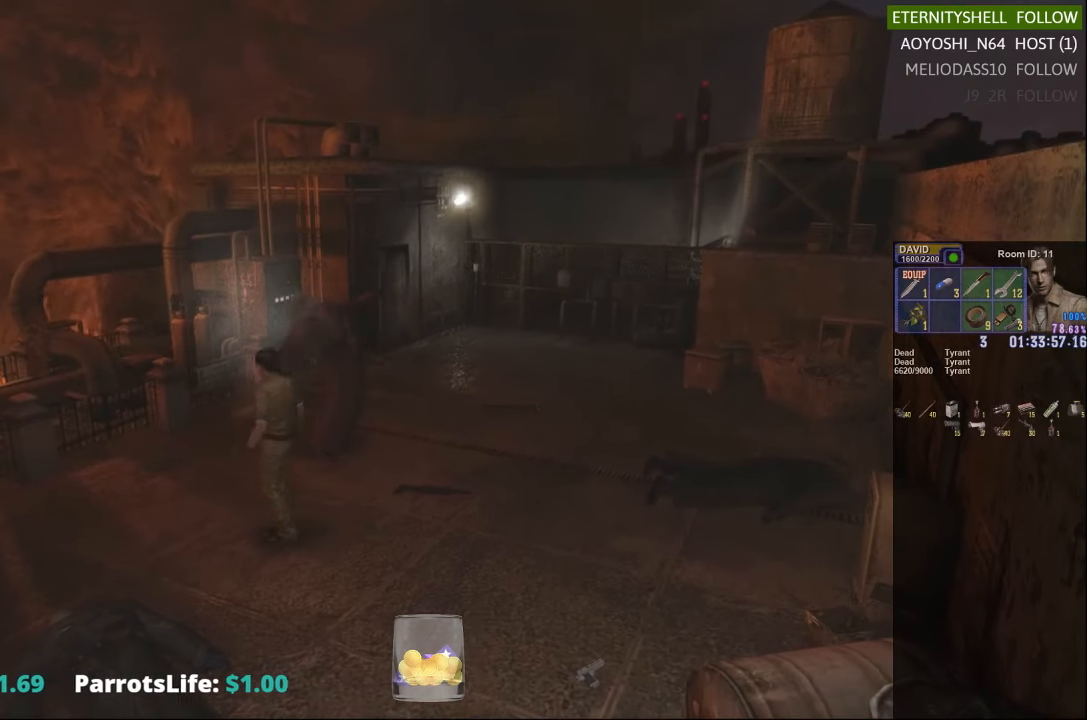
{"buttons": ["R1"], "left_stick": "center", "right_stick": "center", "events": [[104, "X", "down"], [417, "X", "up"], [417, "left_stick", "center"], [479, "R1", "down"]]}
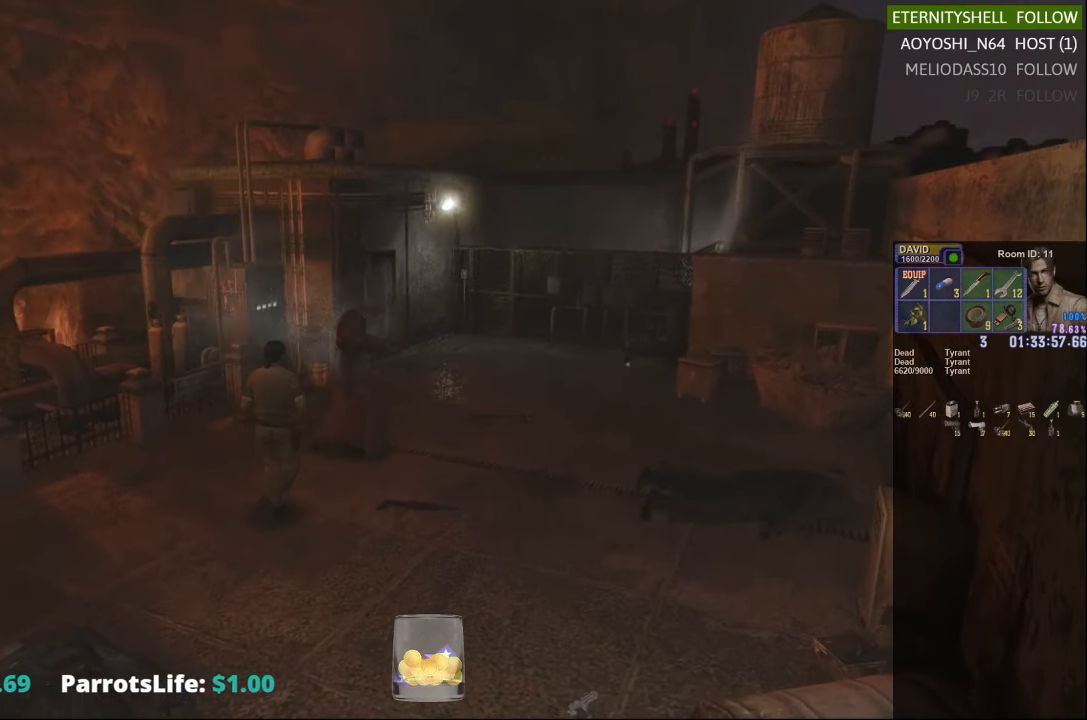
{"buttons": ["X"], "left_stick": "center", "right_stick": "center", "events": [[42, "B", "down"], [104, "B", "up"], [104, "R2", "down"], [167, "R1", "up"], [167, "R2", "up"], [292, "X", "down"], [417, "X", "up"], [458, "X", "down"]]}
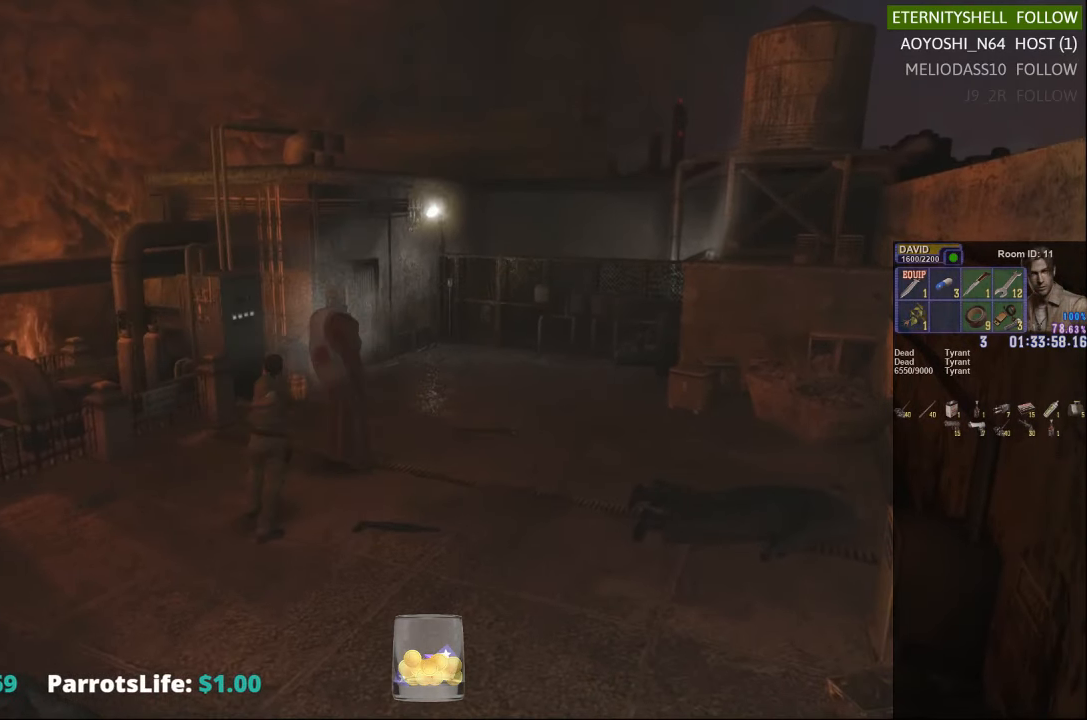
{"buttons": [], "left_stick": "center", "right_stick": "center", "events": [[104, "X", "up"], [167, "X", "down"], [292, "X", "up"]]}
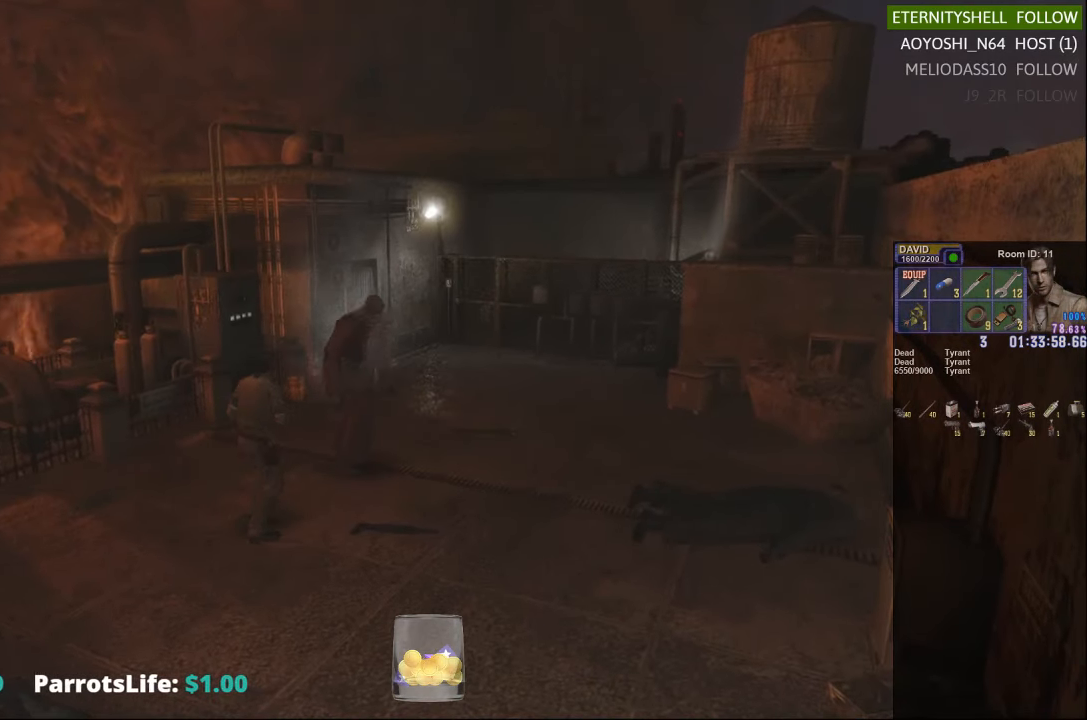
{"buttons": [], "left_stick": "center", "right_stick": "center", "events": []}
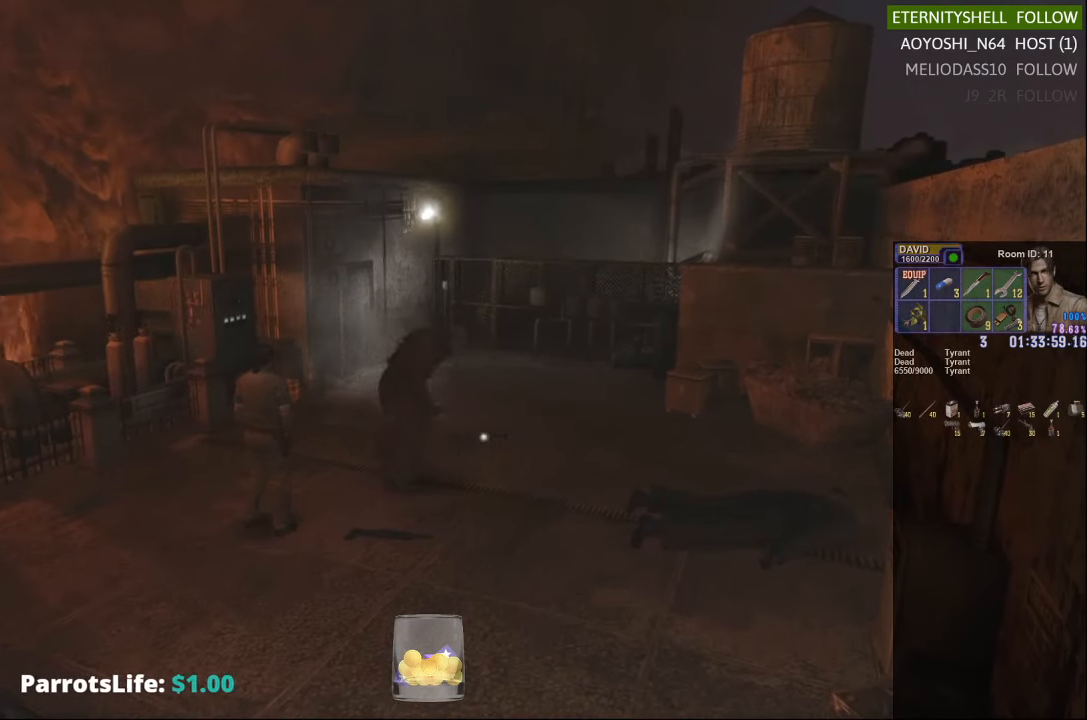
{"buttons": [], "left_stick": "right", "right_stick": "center", "events": [[167, "left_stick", "right"]]}
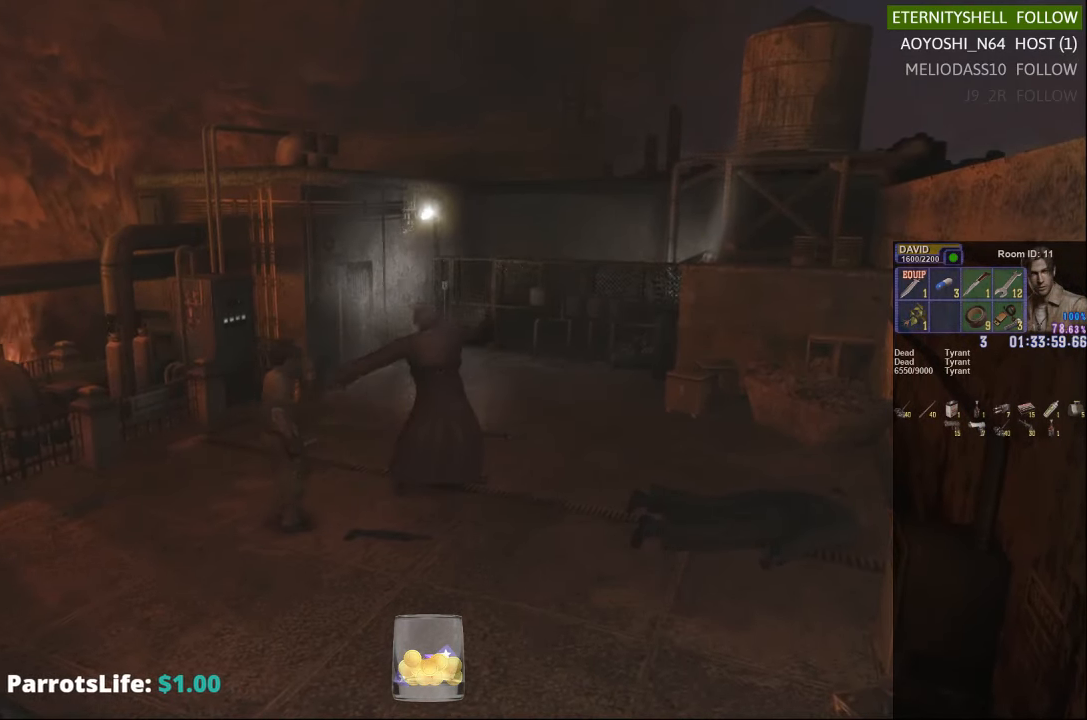
{"buttons": ["R1", "R2"], "left_stick": "center", "right_stick": "center"}
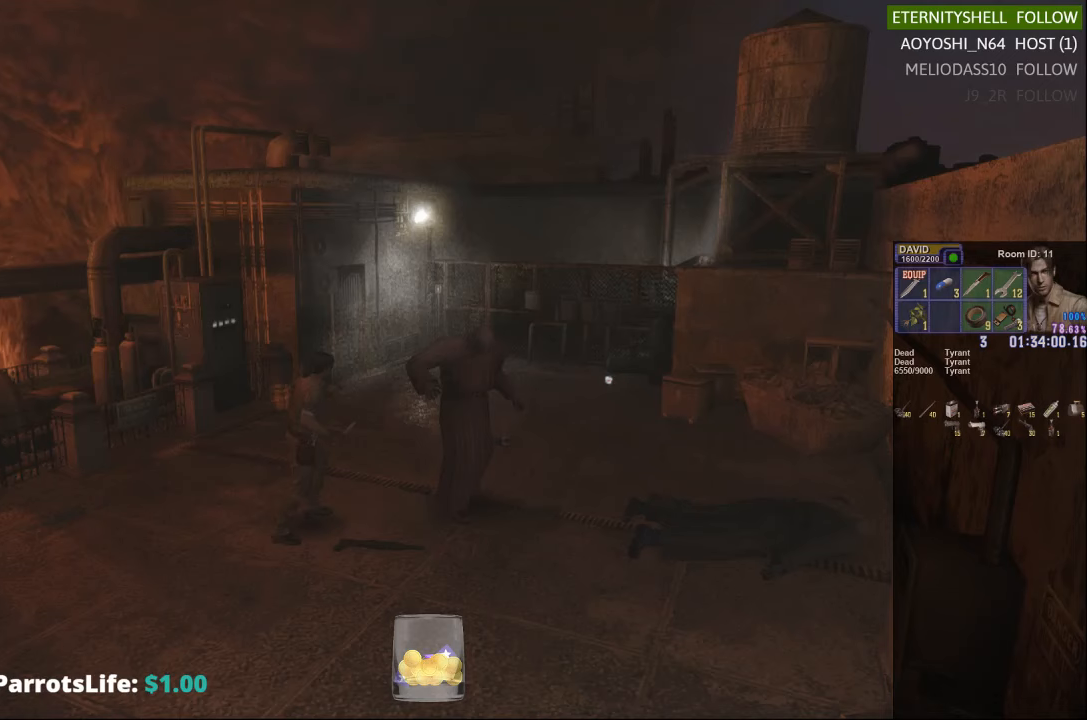
{"buttons": [], "left_stick": "center", "right_stick": "center", "events": [[42, "R1", "up"], [42, "R2", "up"]]}
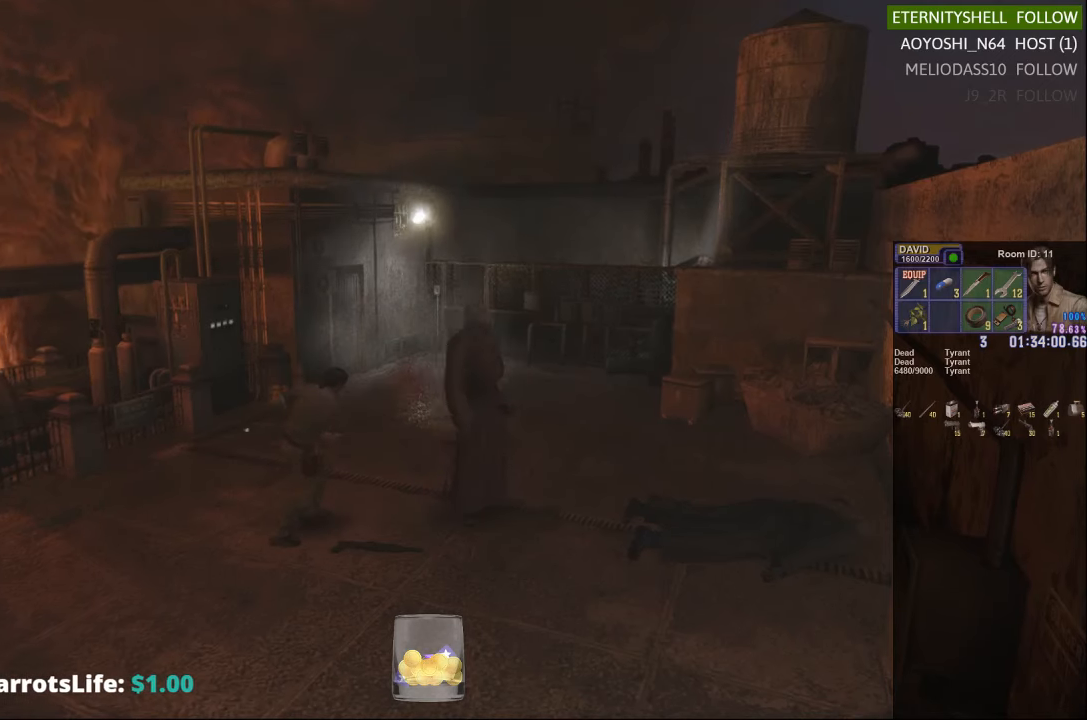
{"buttons": [], "left_stick": "center", "right_stick": "center", "events": []}